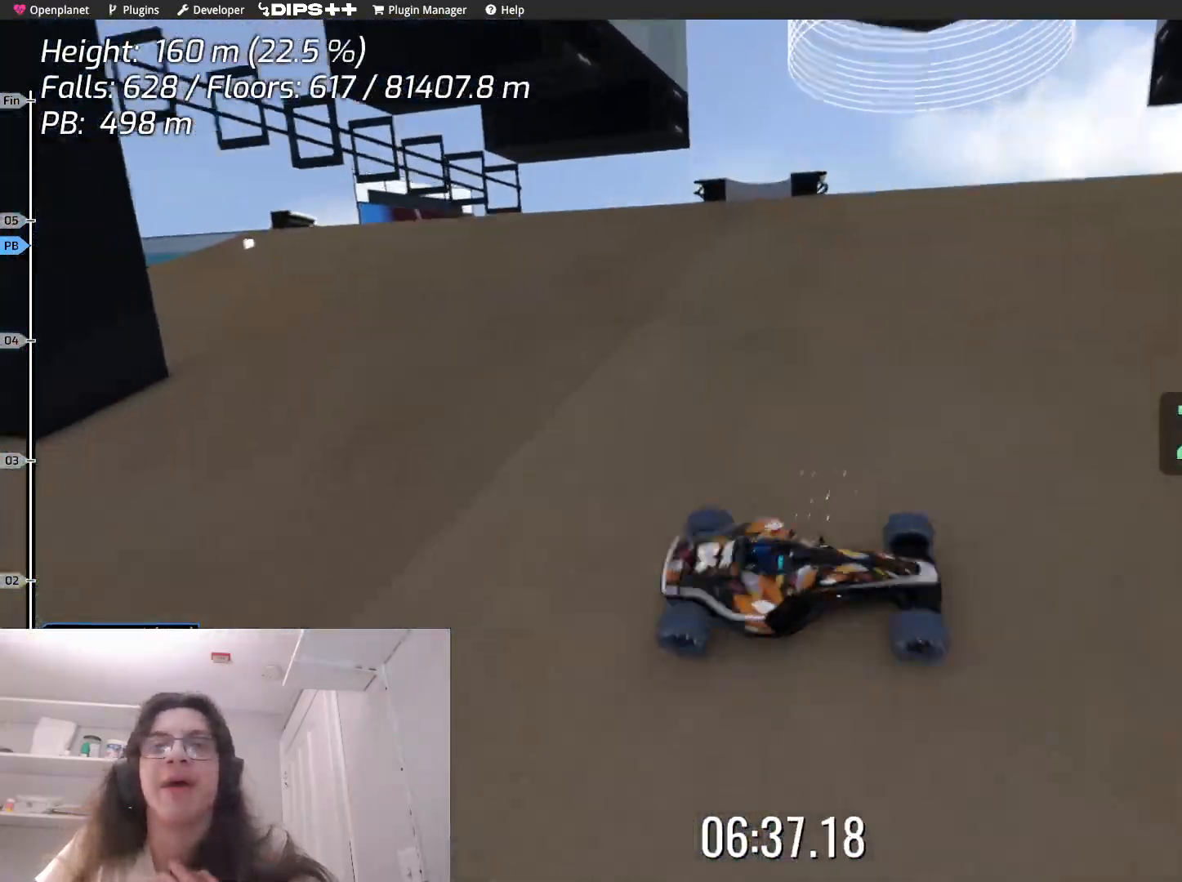
Gameplay with keyboard; each line is a JSON object with the keys held at the frame after it. "events" lists presses ("down") and releases ("up") of "down", "left", "right" and "up" between this image and that frame as [ms after this image, input, new state], when the widget could be followed in between. No other keys are recorded. Mouse input is not recorded.
{"keys": ["up"], "events": [[100, "up", "down"]]}
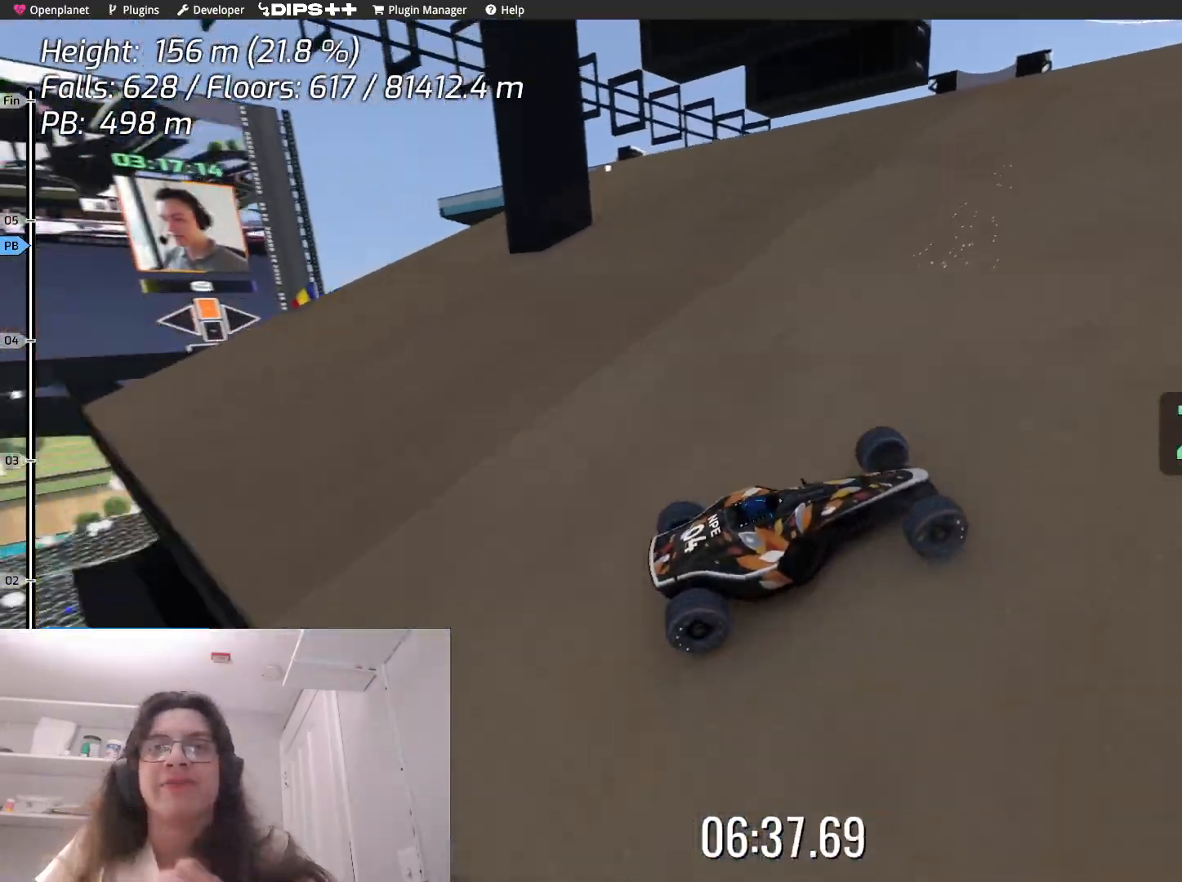
{"keys": ["up"], "events": []}
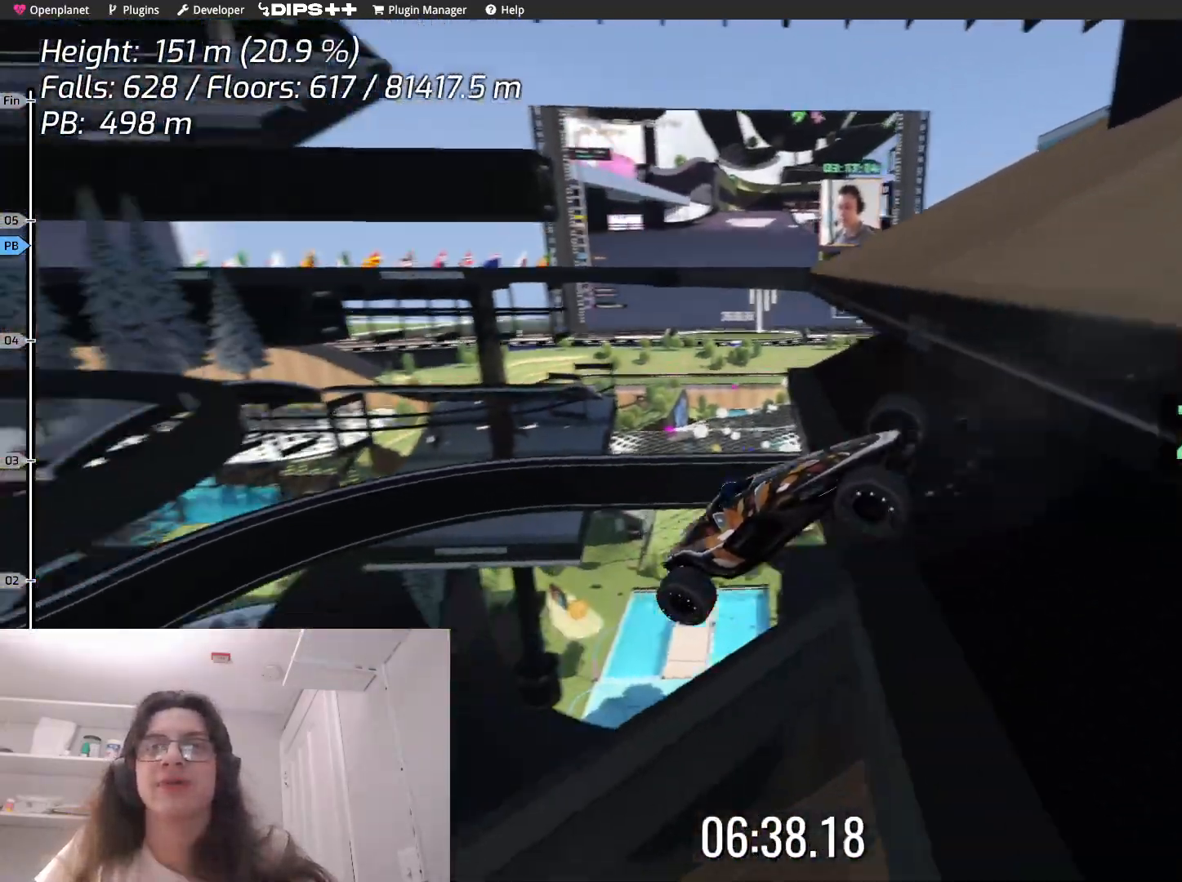
{"keys": ["up"], "events": []}
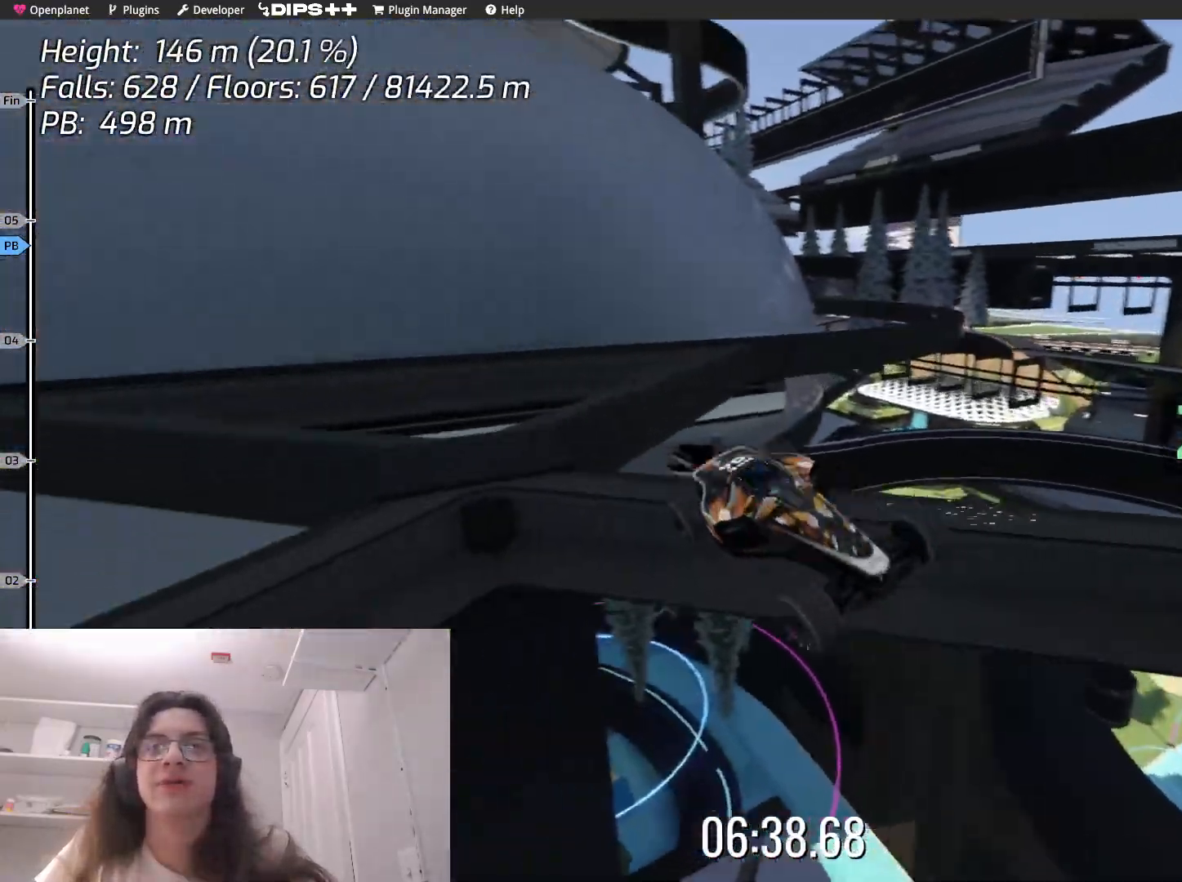
{"keys": ["up"], "events": []}
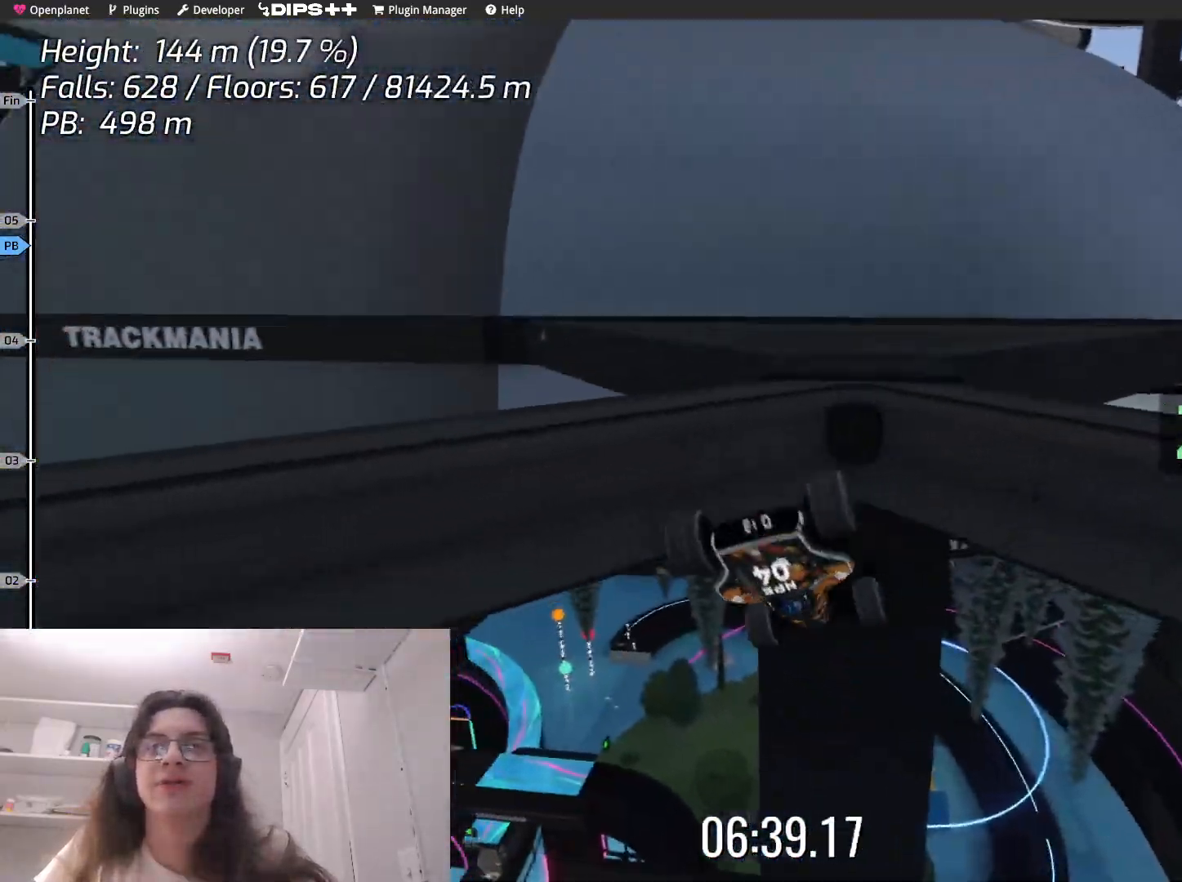
{"keys": ["up"], "events": []}
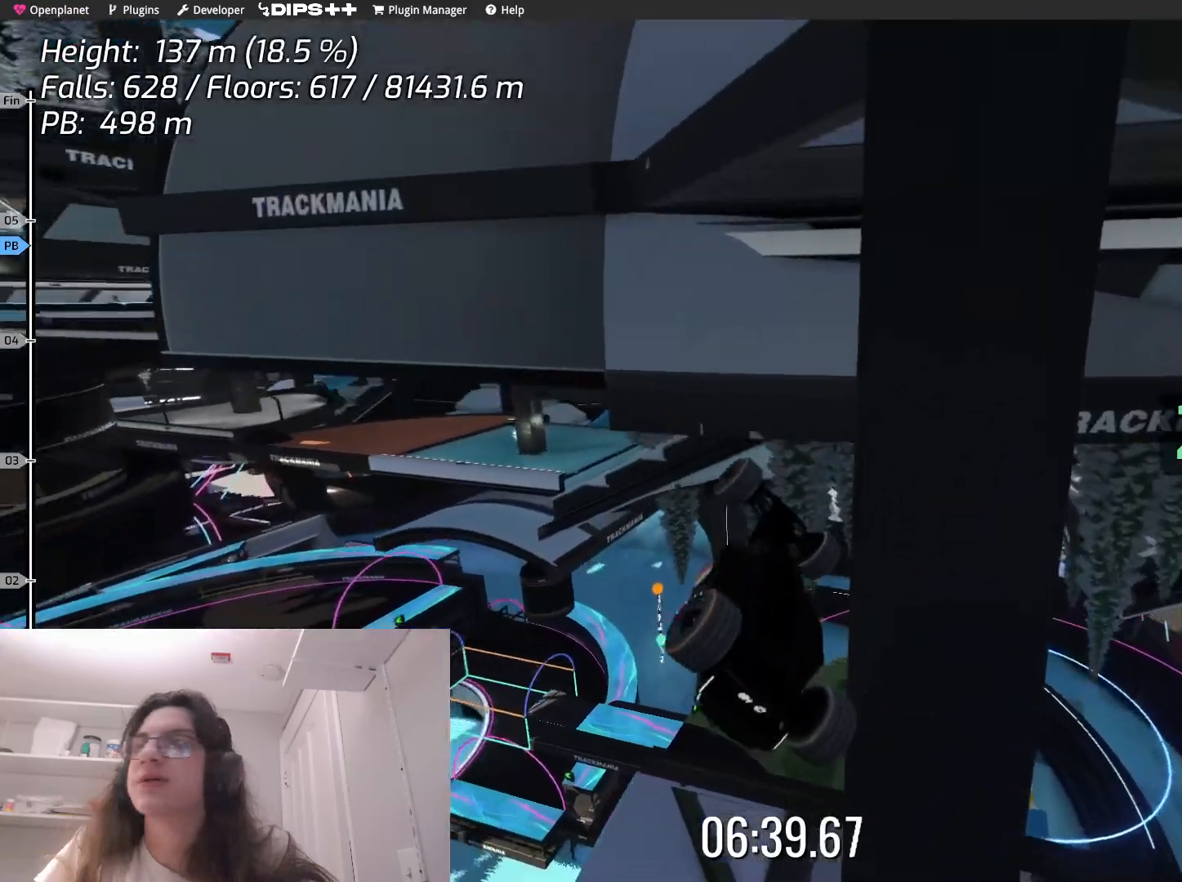
{"keys": ["up"], "events": []}
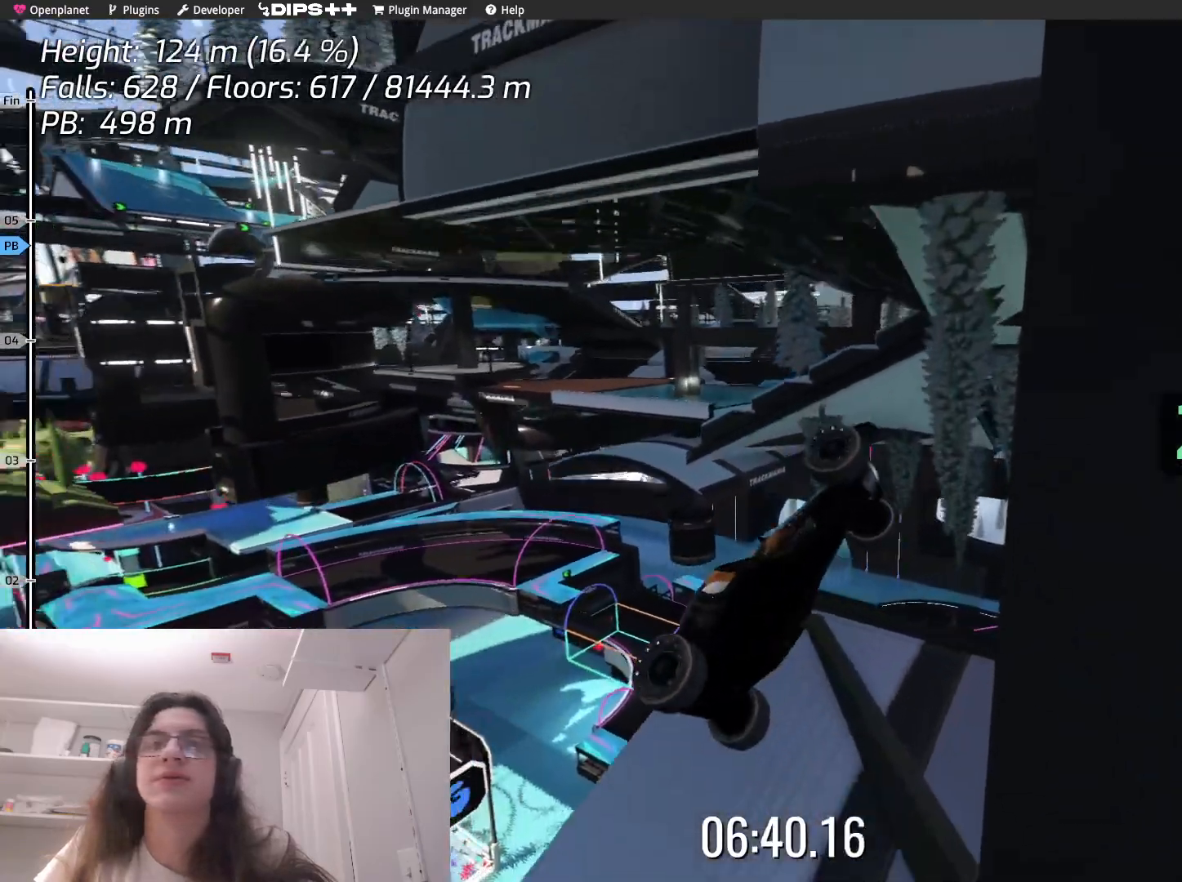
{"keys": ["up"], "events": []}
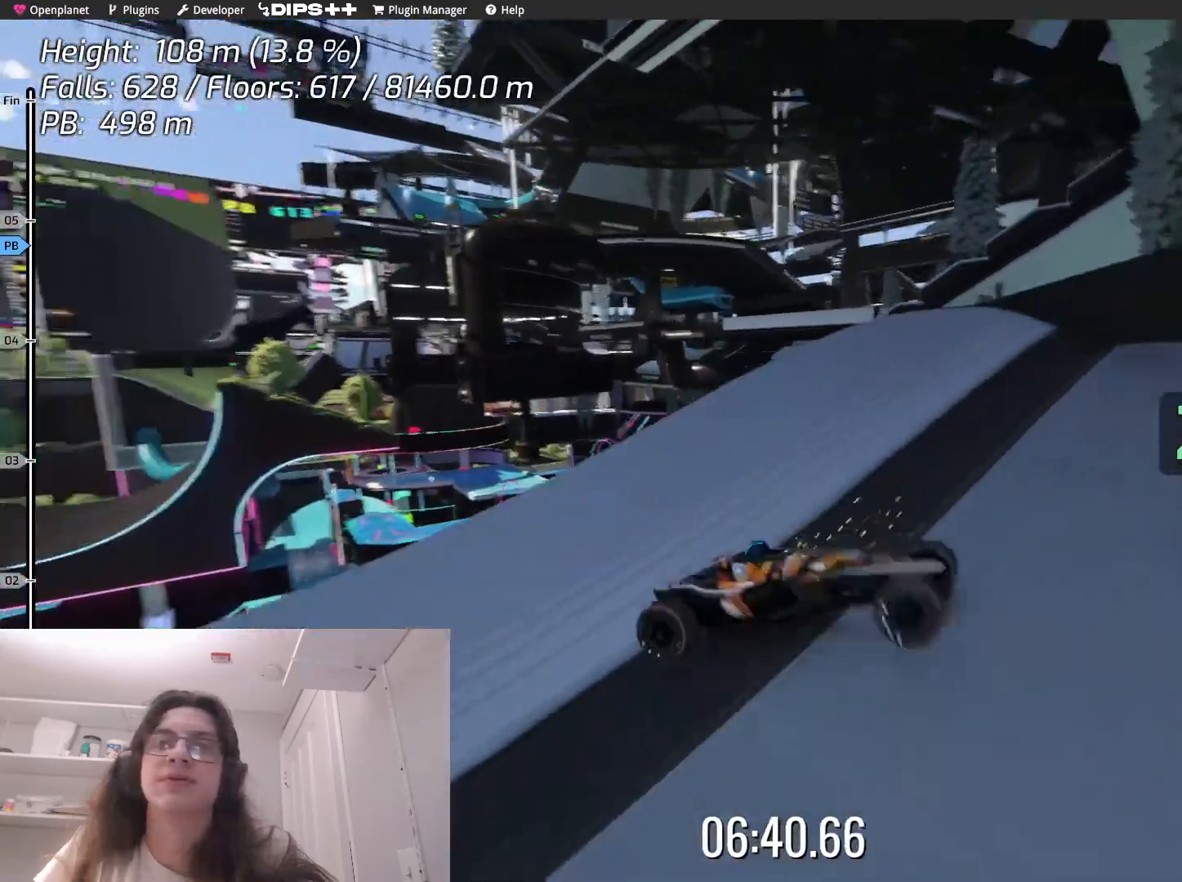
{"keys": ["up"], "events": []}
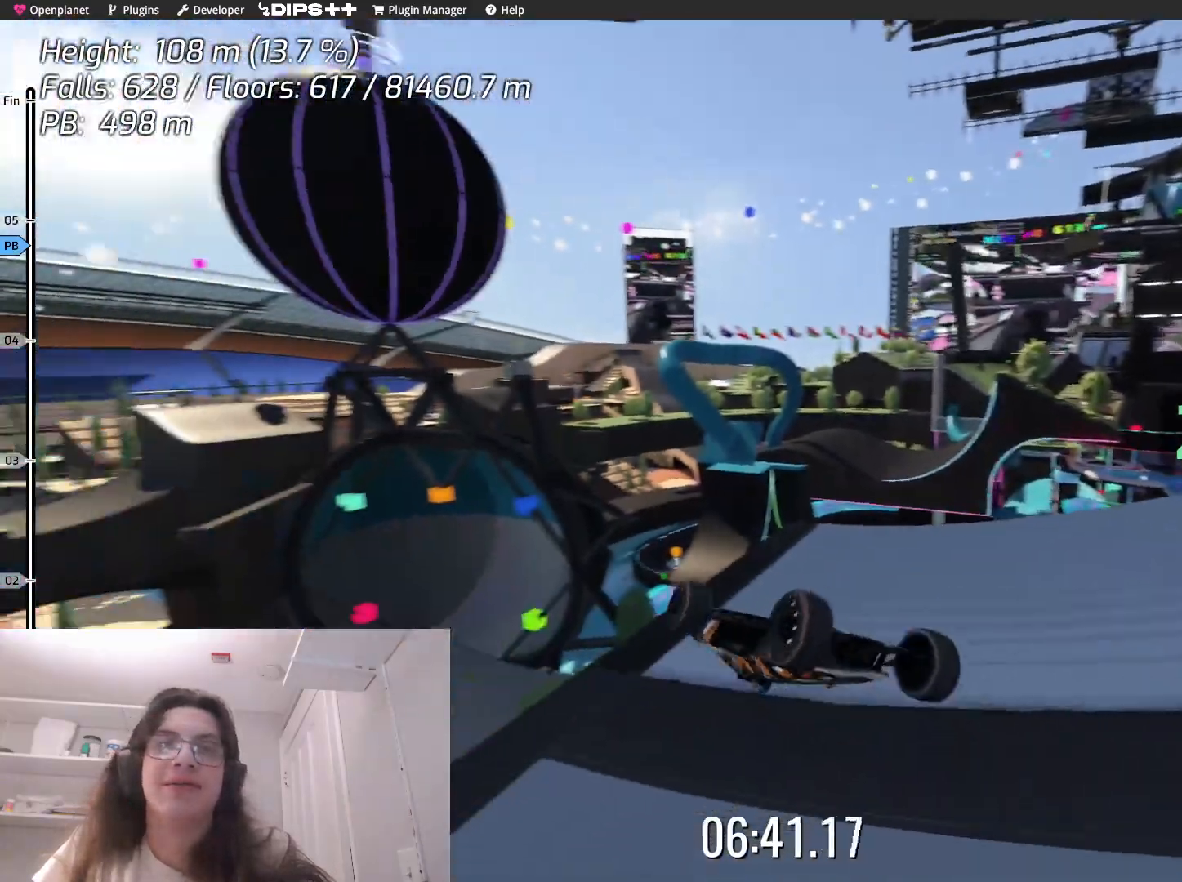
{"keys": ["up"], "events": []}
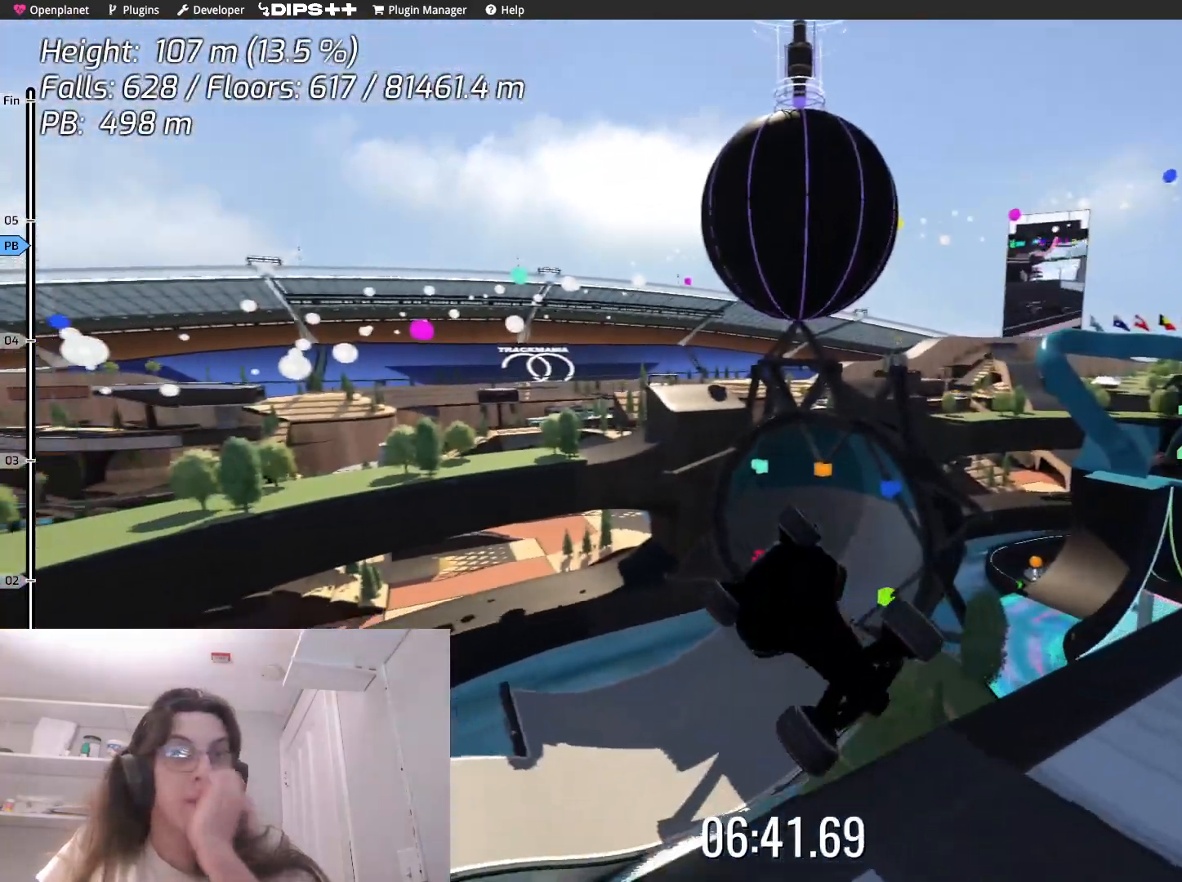
{"keys": [], "events": [[183, "up", "up"]]}
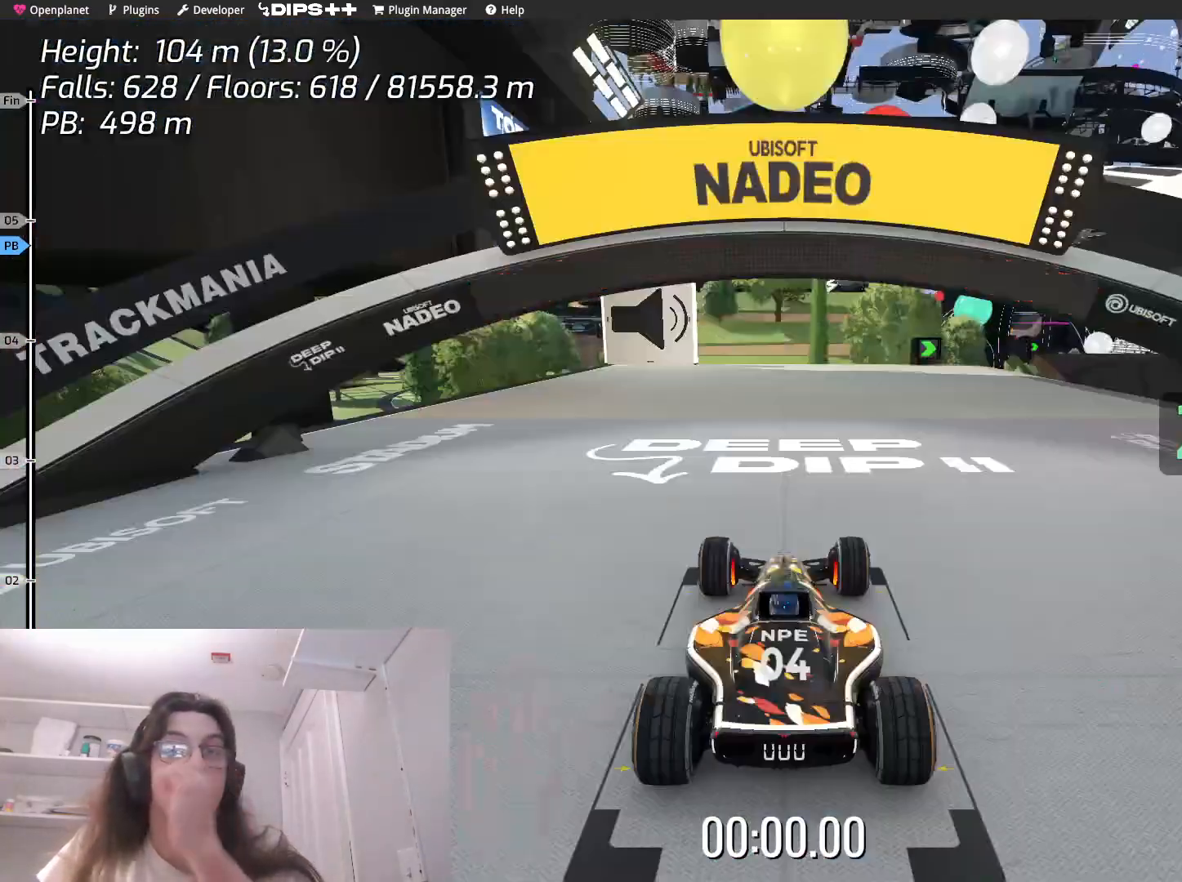
{"keys": [], "events": []}
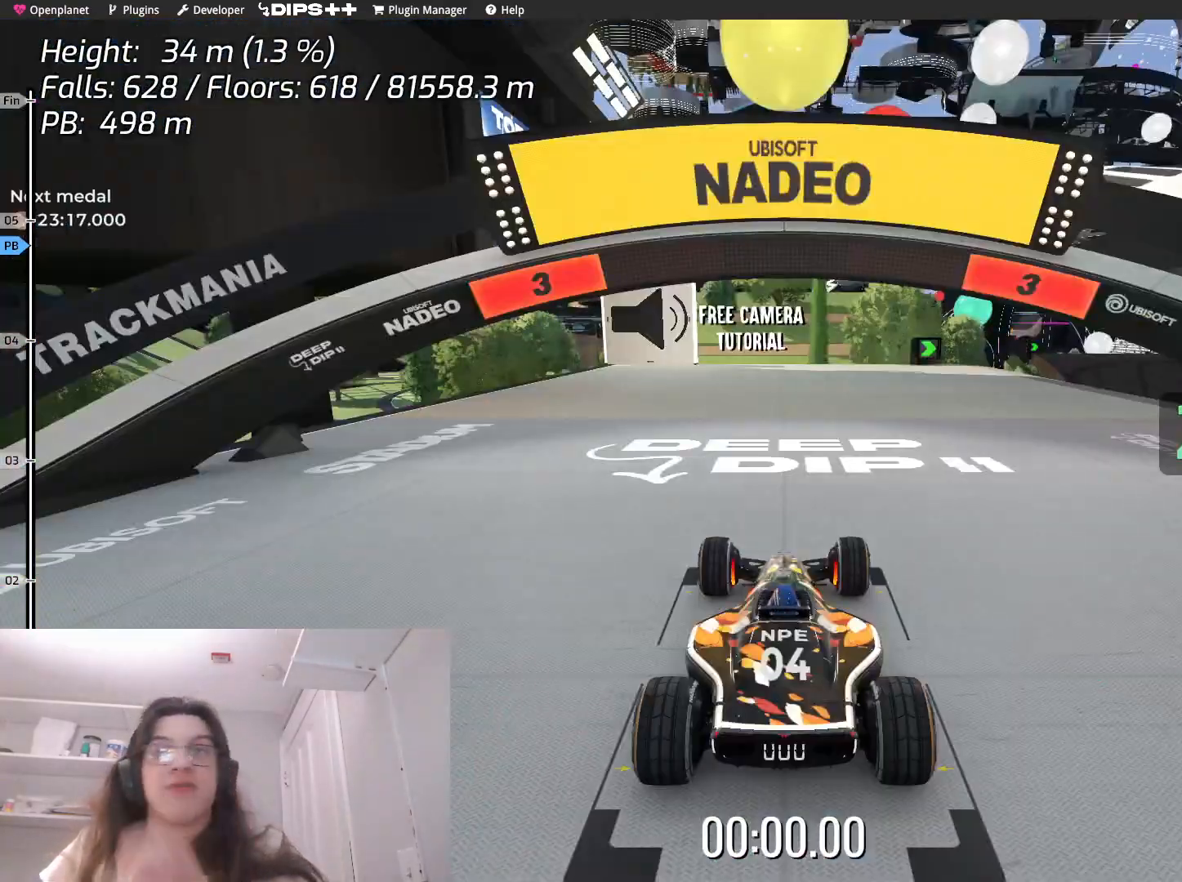
{"keys": [], "events": []}
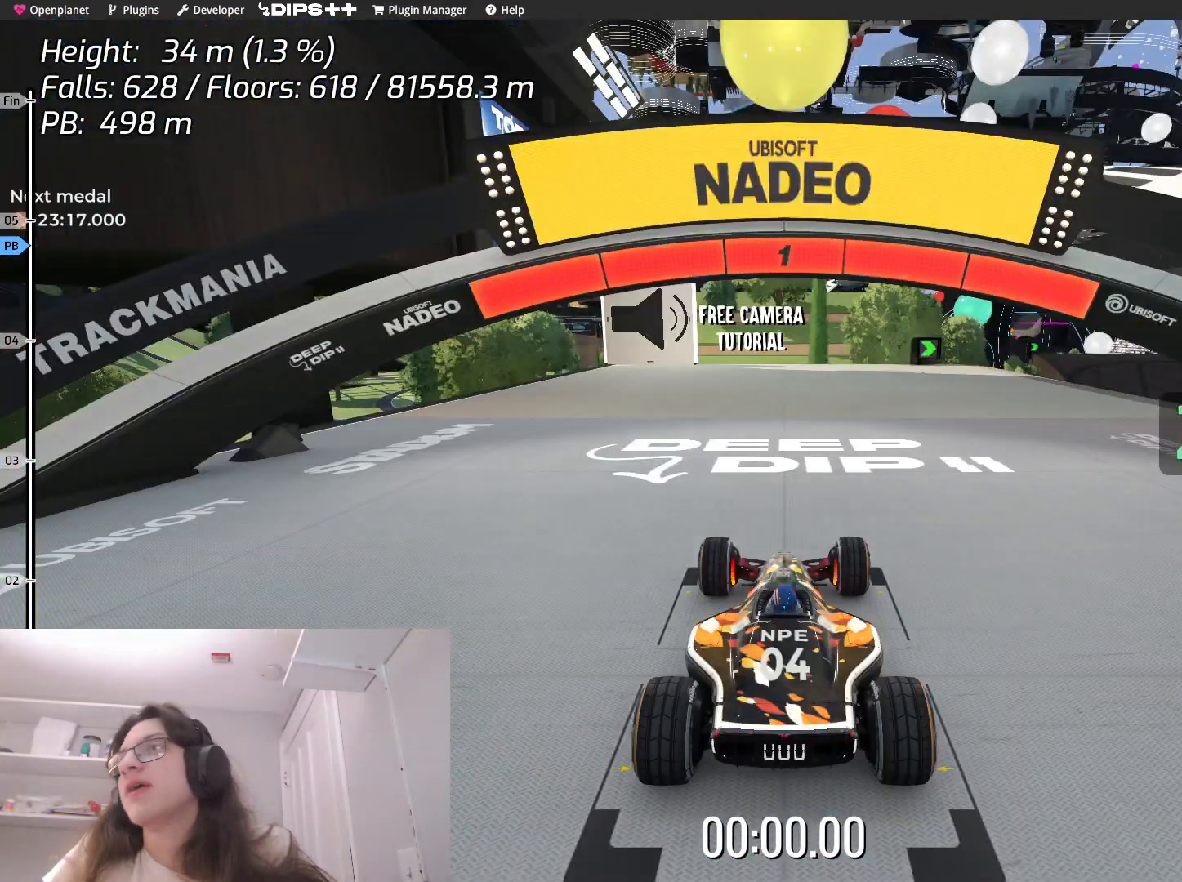
{"keys": ["up"], "events": [[500, "up", "down"]]}
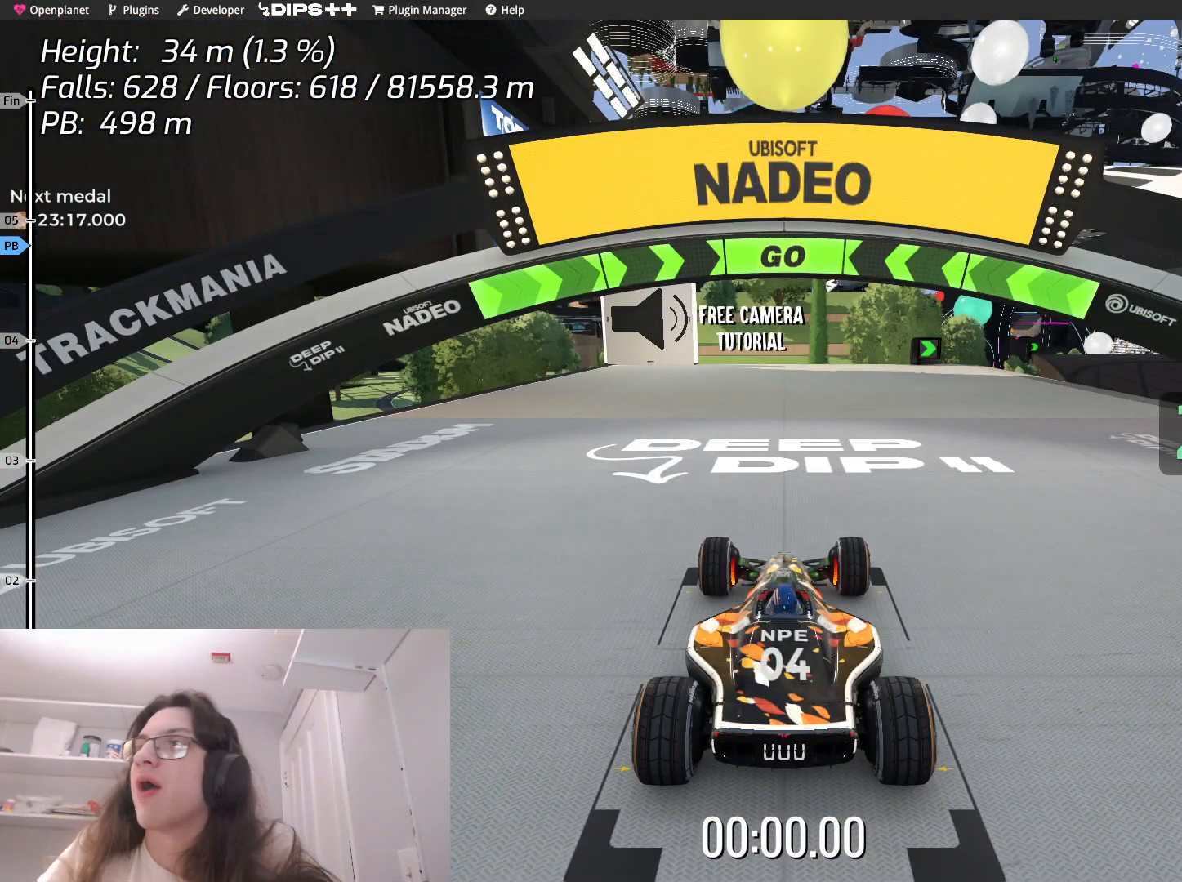
{"keys": ["up"], "events": []}
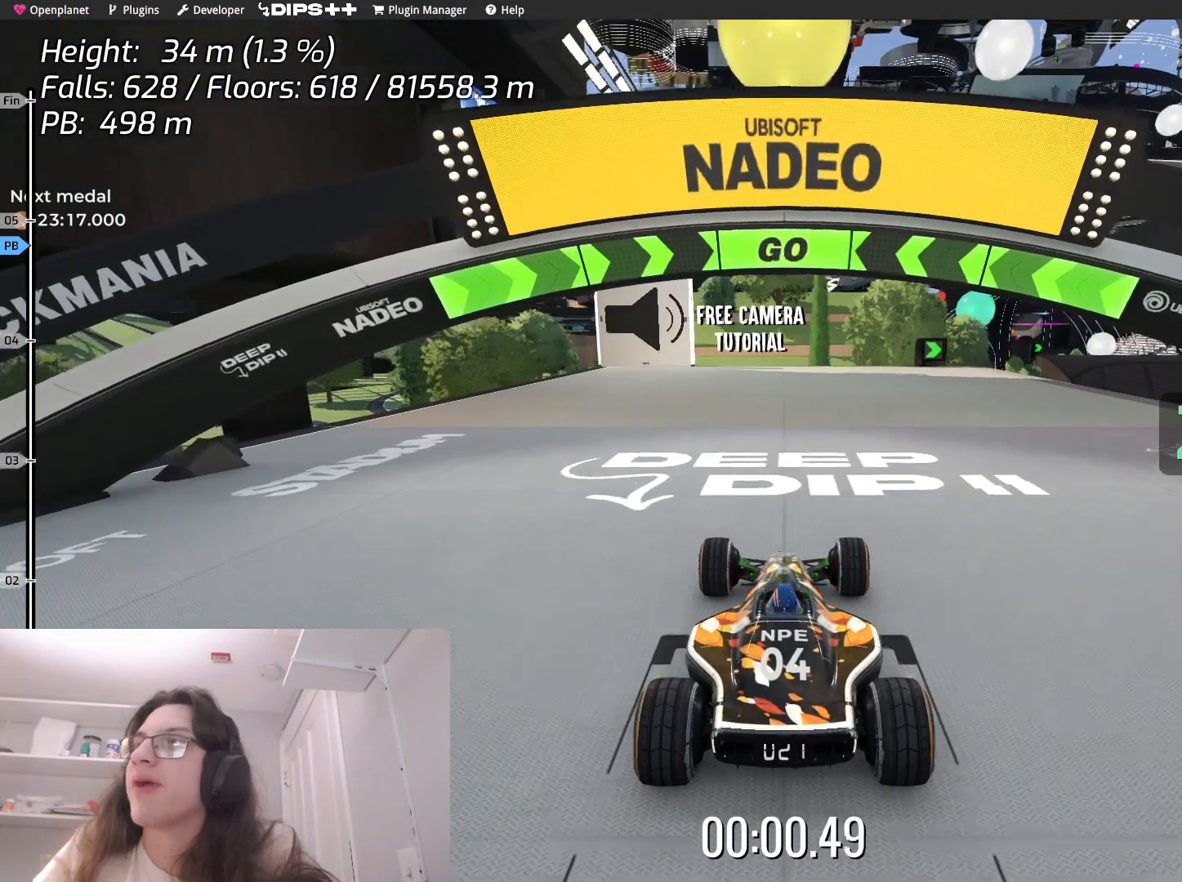
{"keys": ["up"], "events": [[167, "right", "down"], [383, "right", "up"]]}
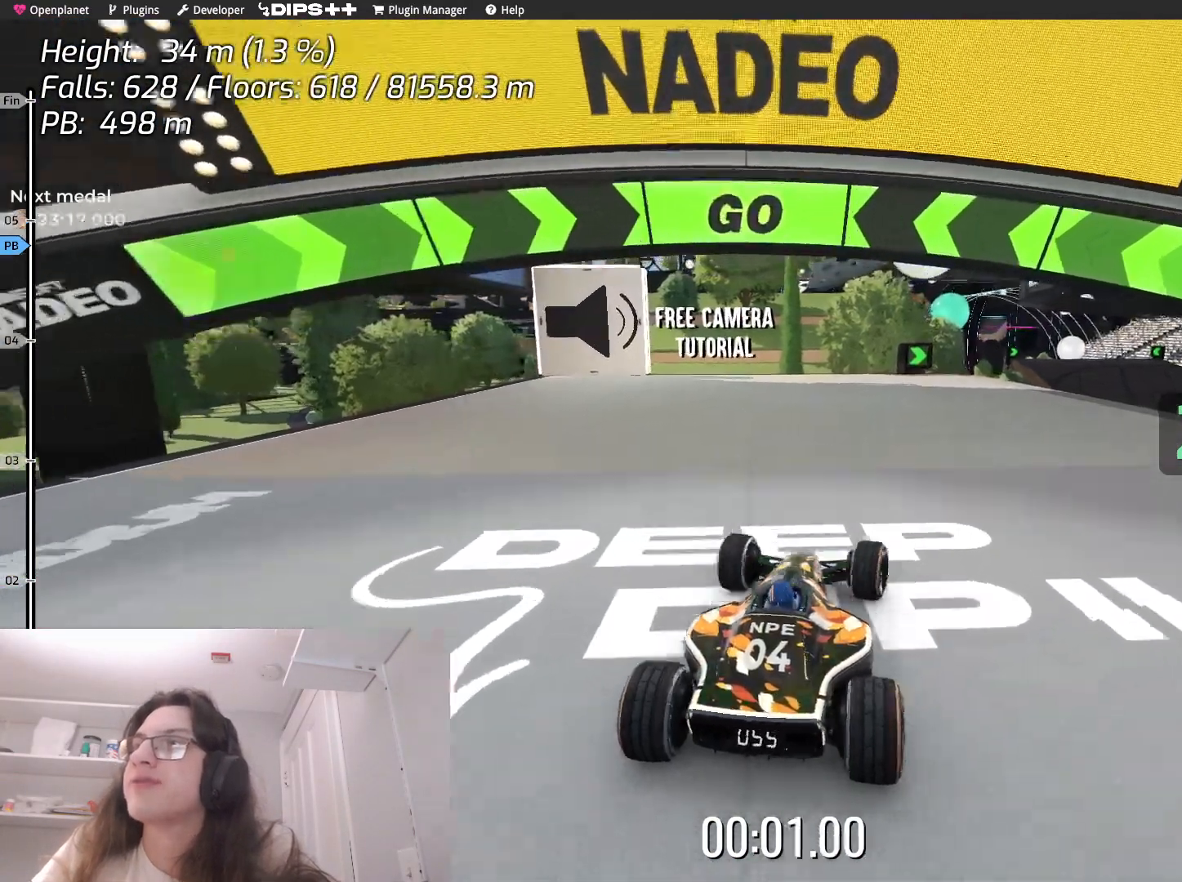
{"keys": ["up"], "events": []}
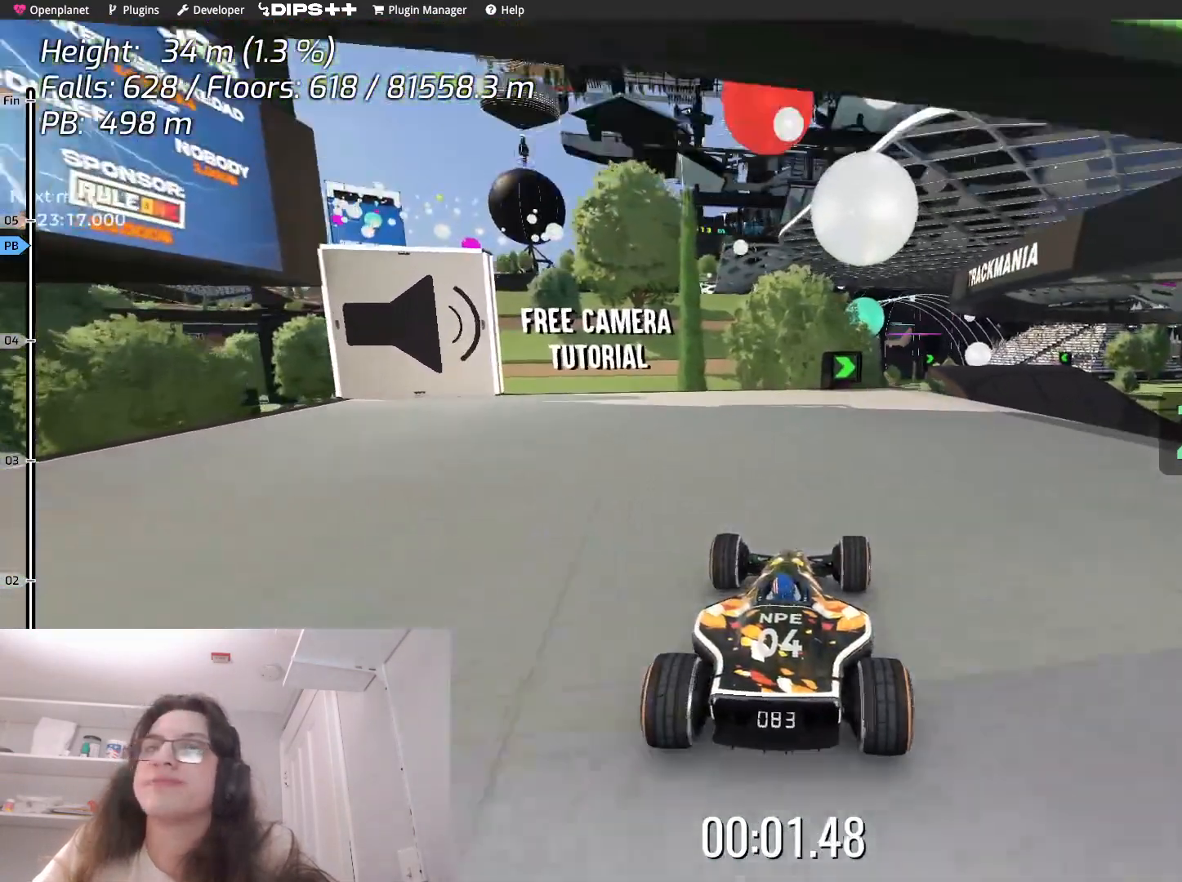
{"keys": ["up"], "events": [[33, "right", "down"], [250, "right", "up"]]}
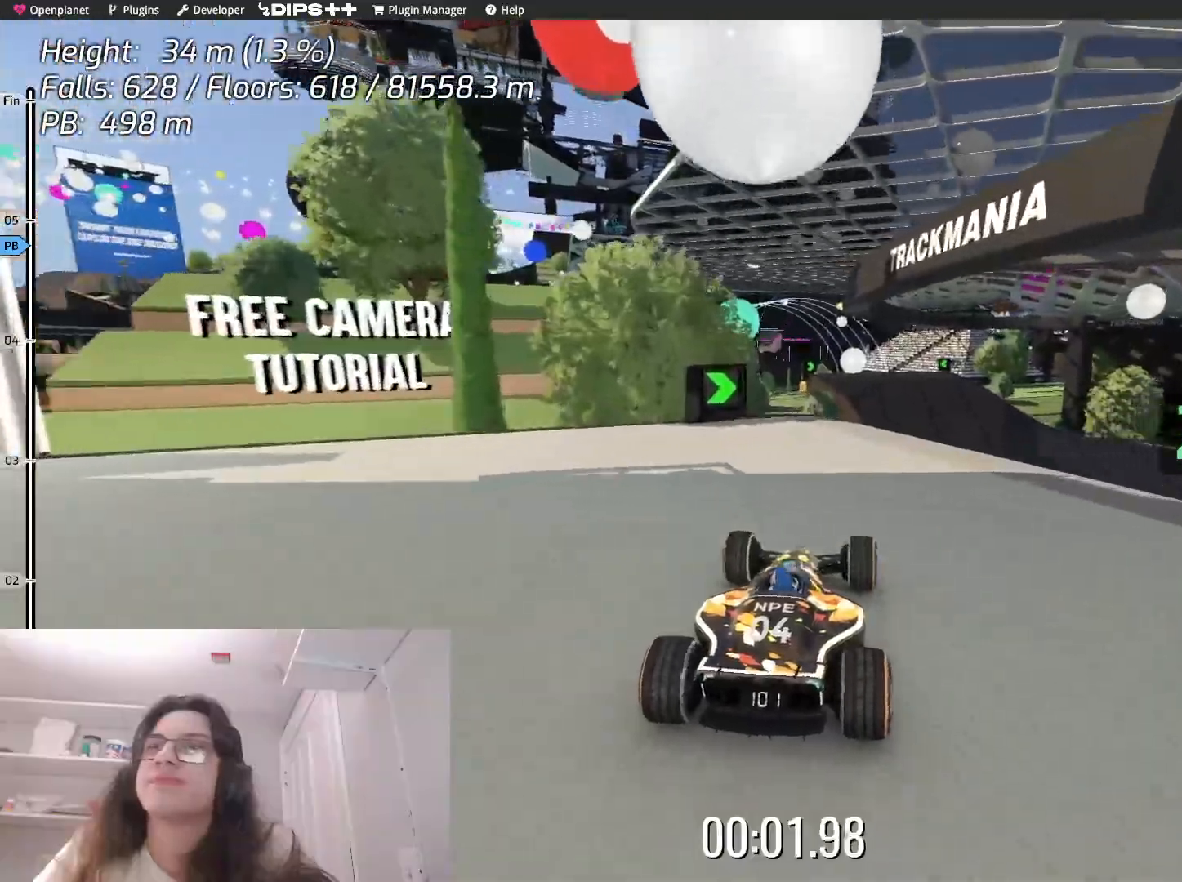
{"keys": ["up"], "events": [[100, "right", "down"], [283, "right", "up"]]}
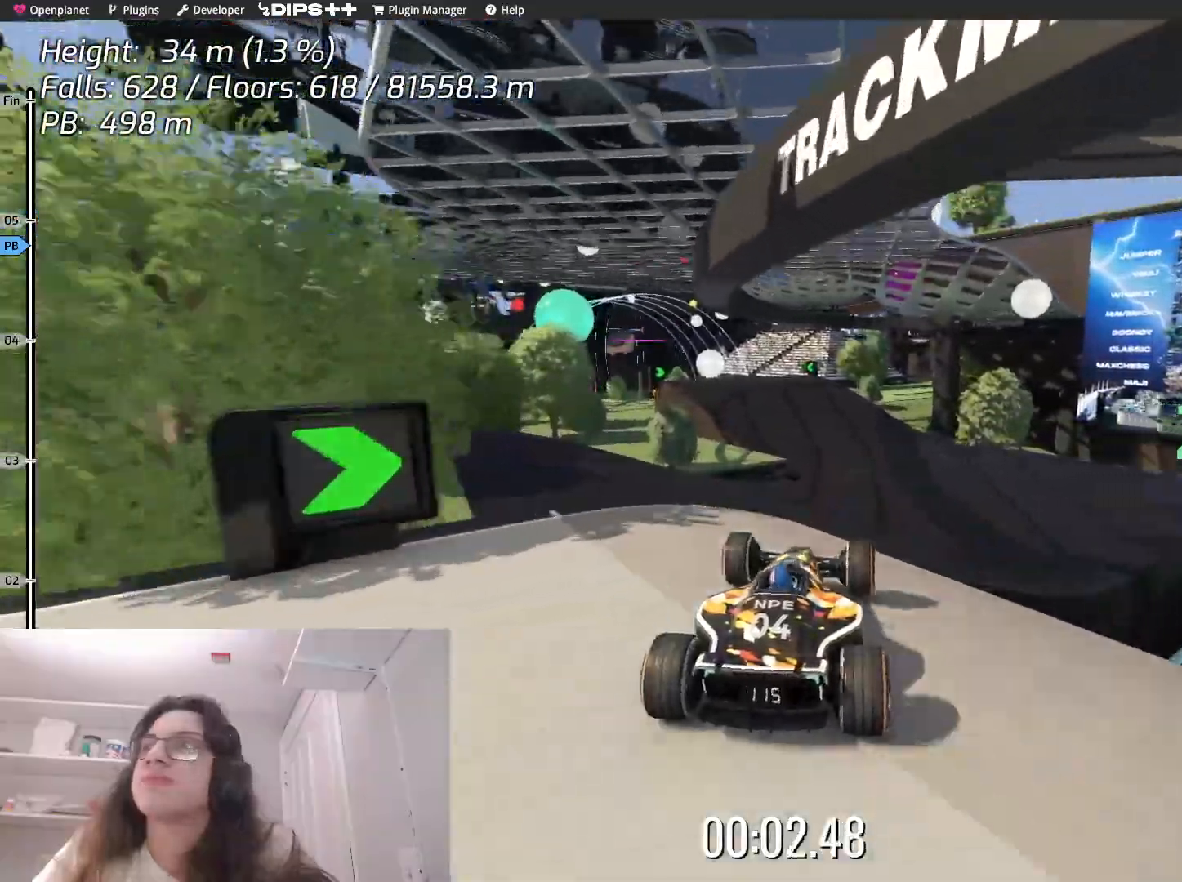
{"keys": ["up"], "events": []}
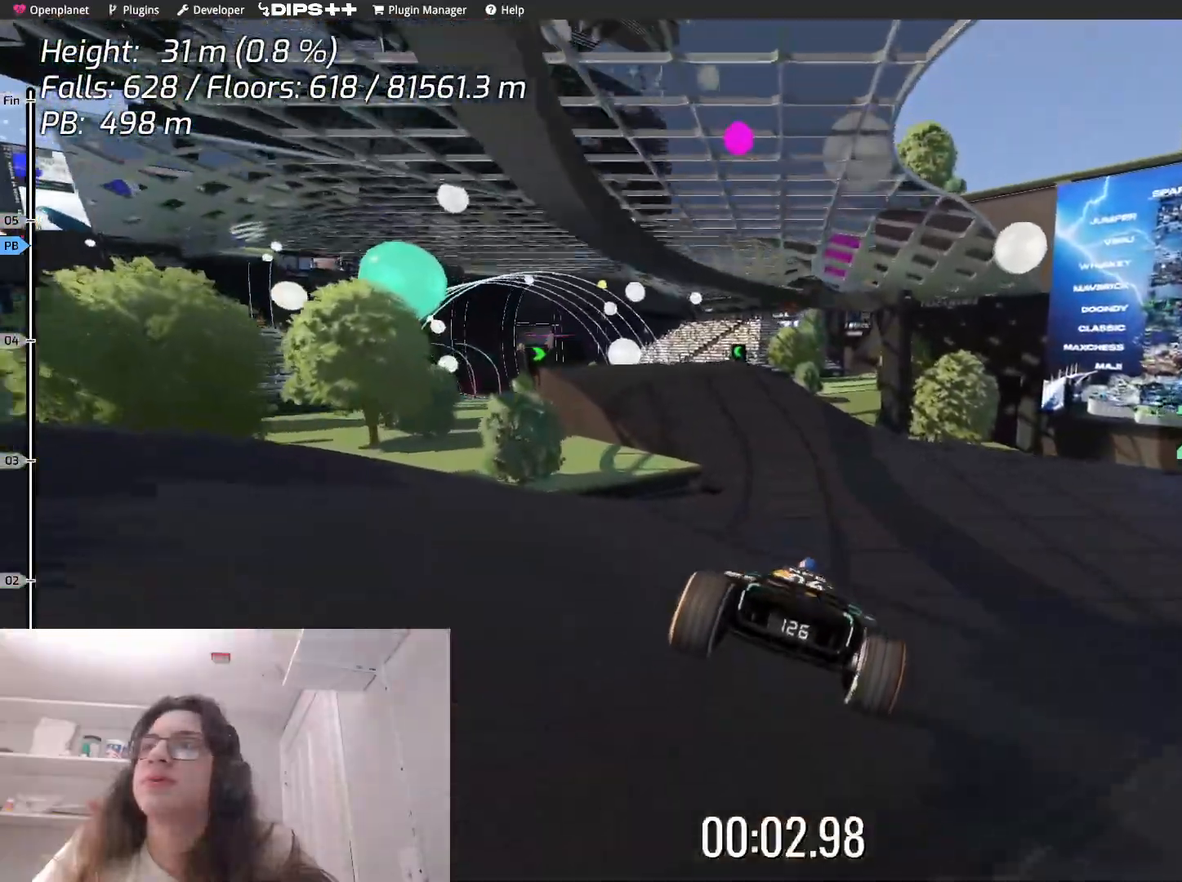
{"keys": ["left", "up"], "events": [[133, "left", "down"]]}
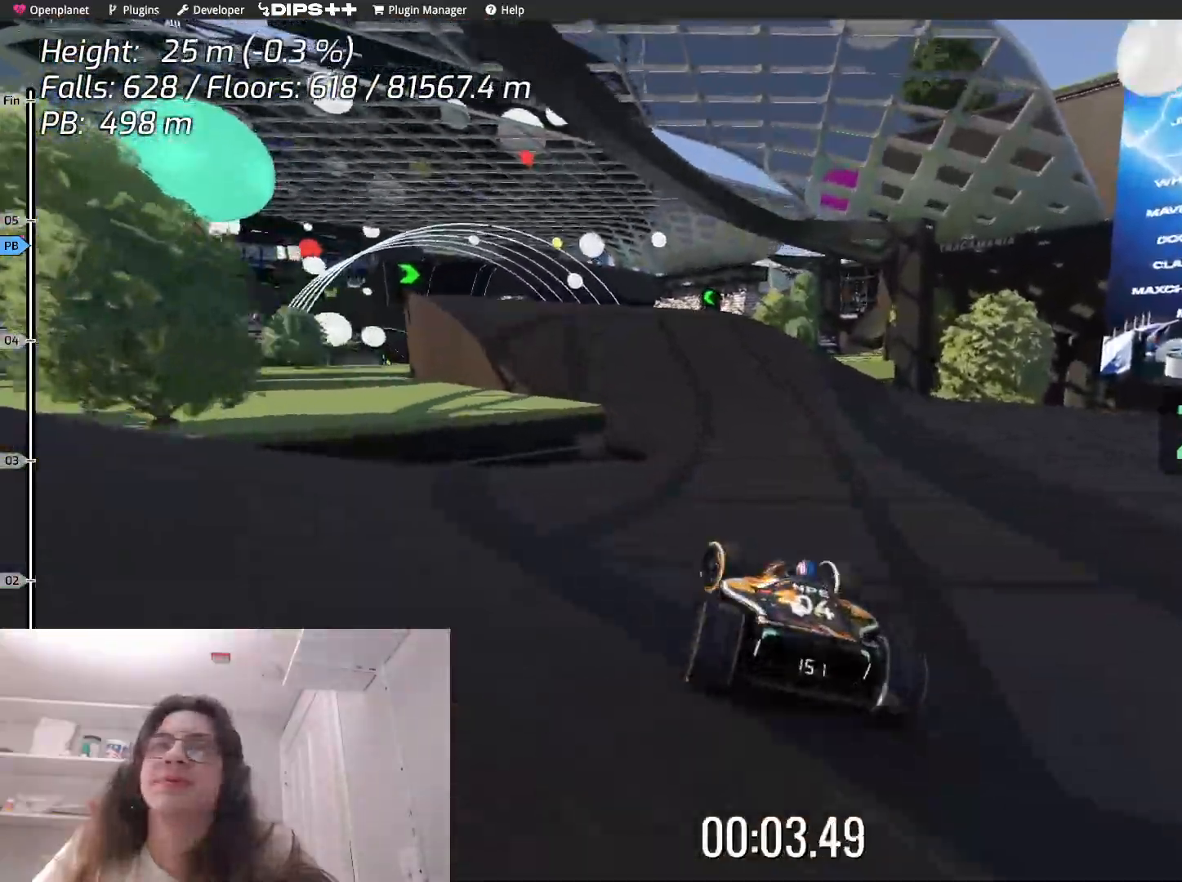
{"keys": ["up"], "events": [[17, "left", "up"], [133, "left", "down"], [483, "left", "up"]]}
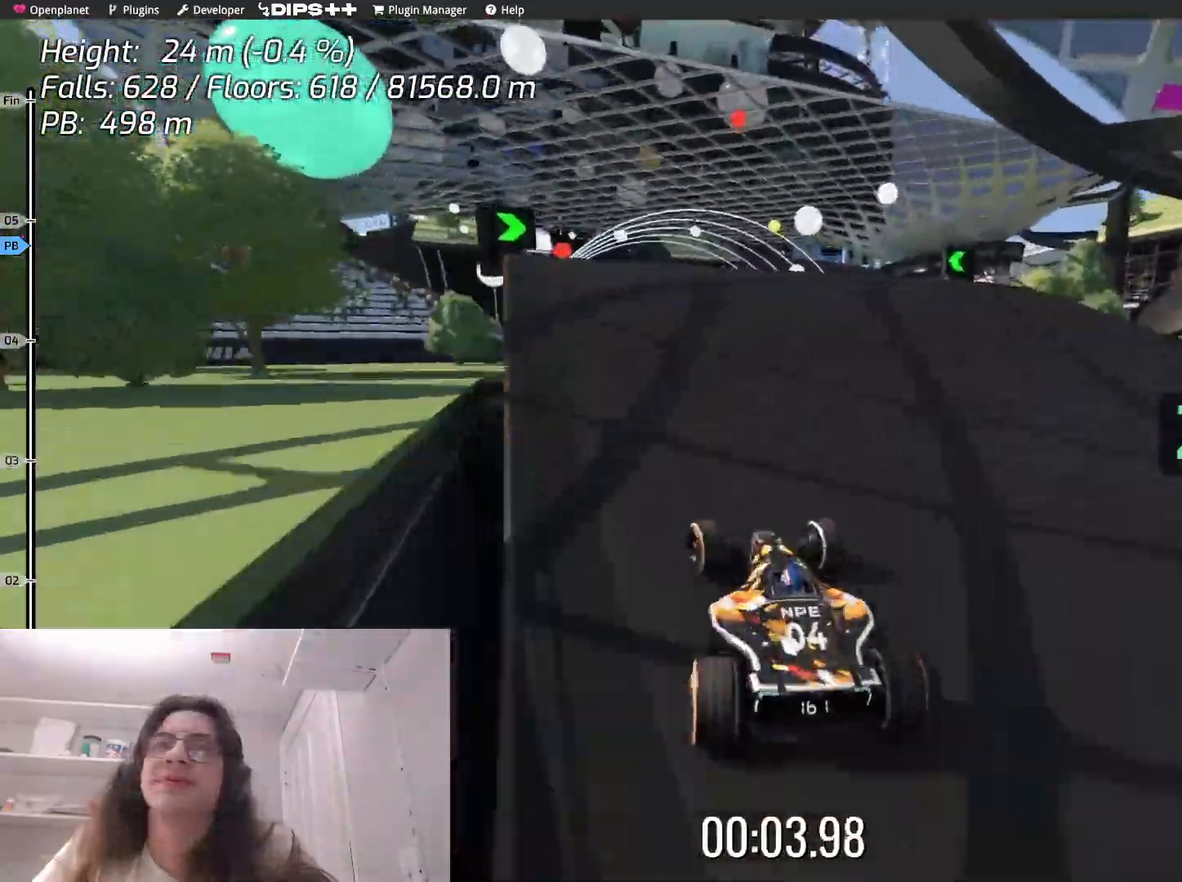
{"keys": ["up"], "events": []}
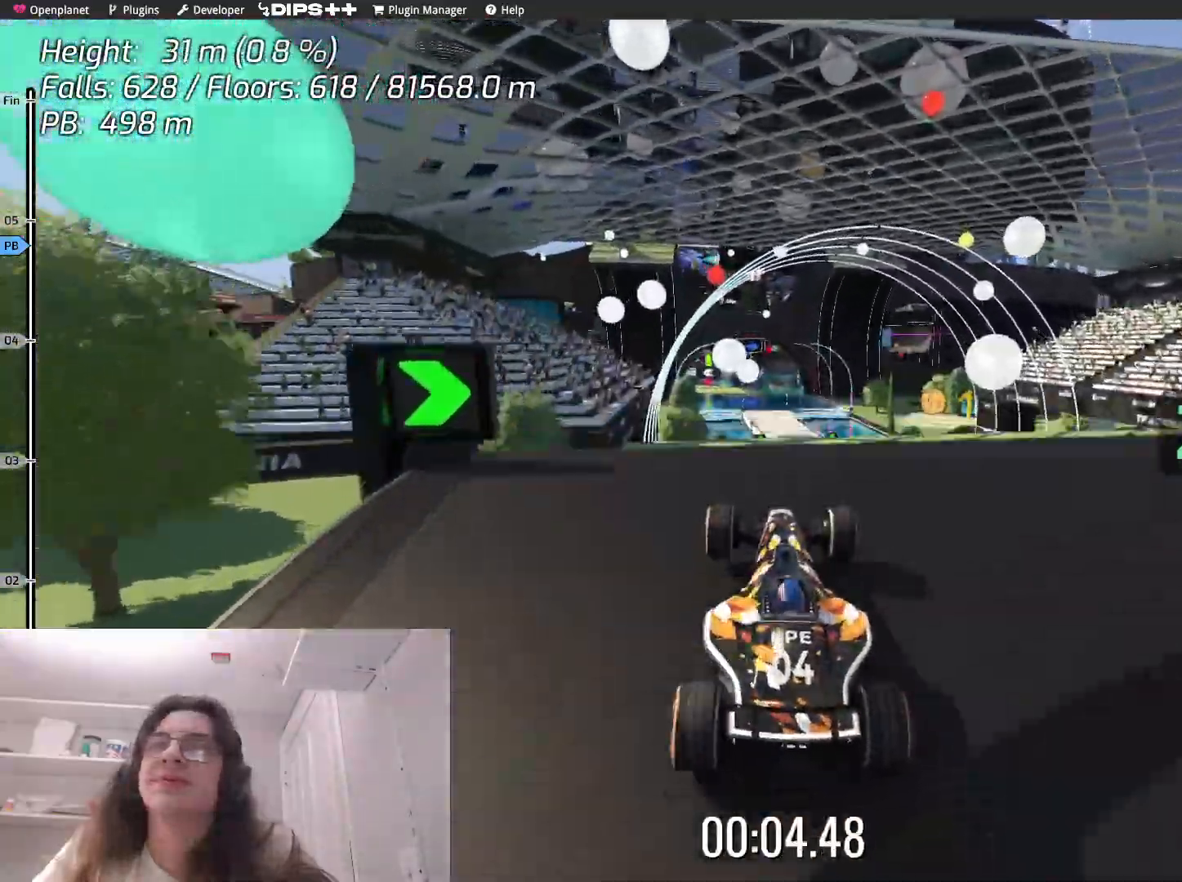
{"keys": ["up"], "events": []}
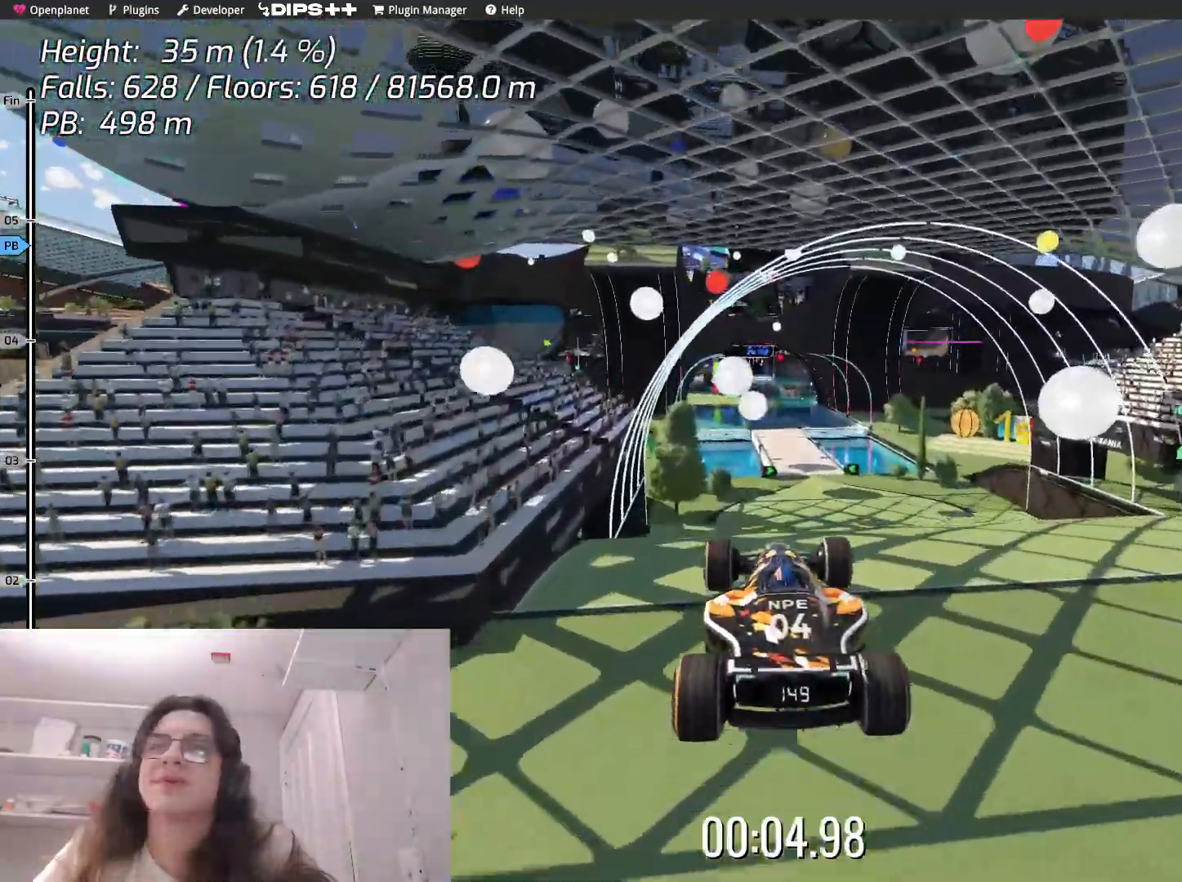
{"keys": ["up"], "events": []}
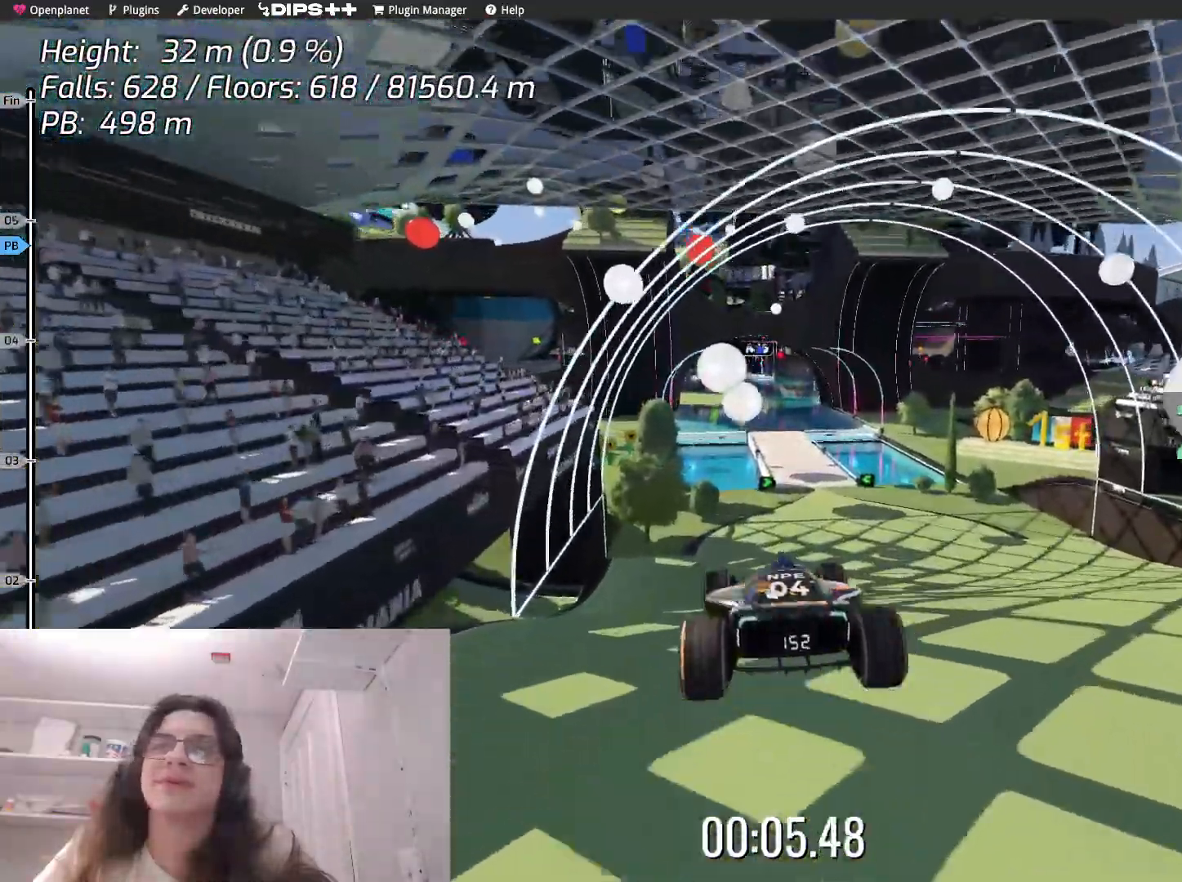
{"keys": ["right", "up"], "events": [[283, "down", "down"], [417, "down", "up"], [450, "right", "down"]]}
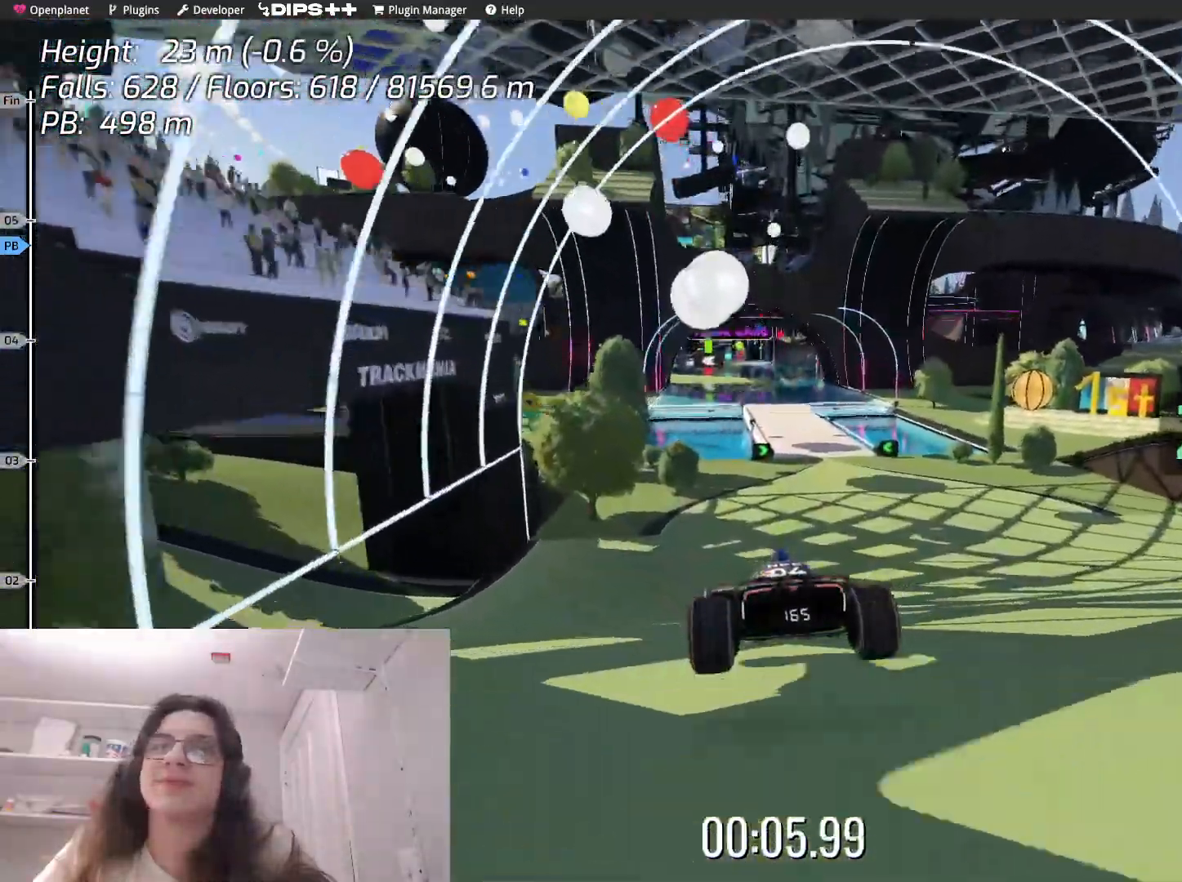
{"keys": ["up"], "events": [[217, "right", "up"]]}
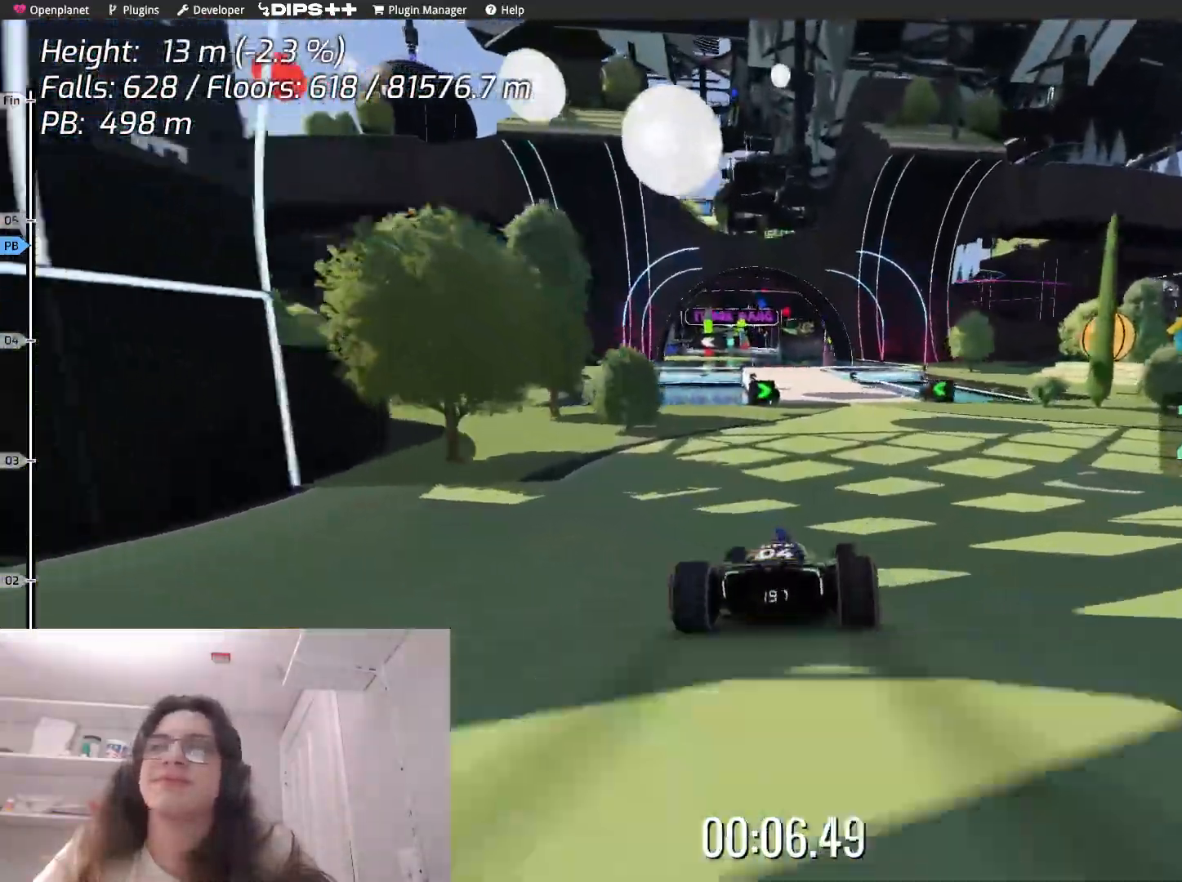
{"keys": ["up"], "events": [[33, "right", "down"], [200, "right", "up"], [317, "left", "down"], [500, "left", "up"]]}
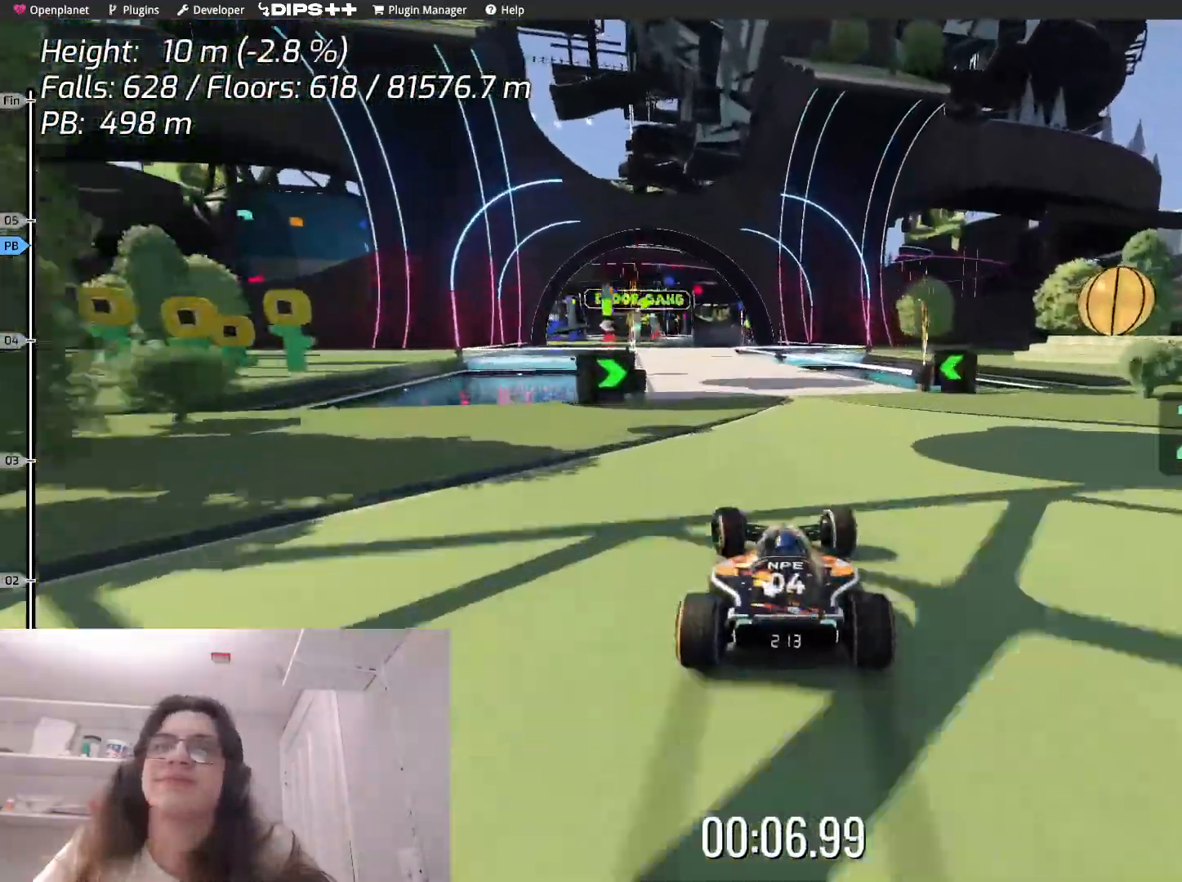
{"keys": ["up"], "events": []}